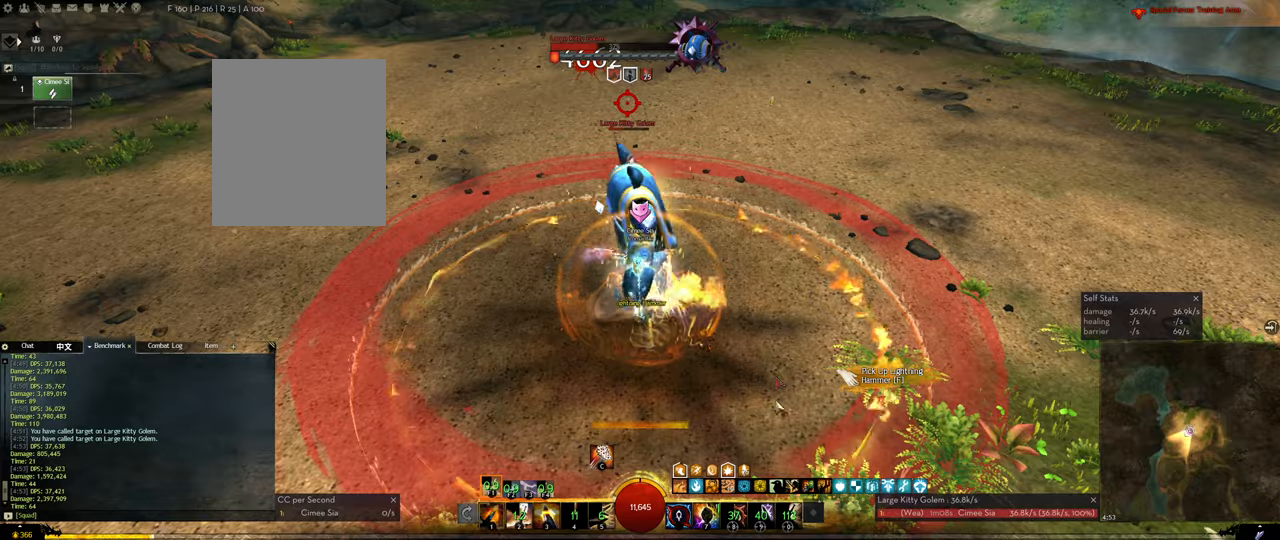
Gameplay with keyboard; each line is a JSON object with the keys held at the frame after it. "events" lists presses ("down") and releases ("up") of "1", "2", "3", "4", "5", "a", "alt", "c", "ctrl", "d", "e", "f", "f1", "f2", "f3", "f4", "f5", "q", "s", "shift", "space", "tab", "tilde", "v", "w", "x" and "z" between this image and that frame as [ms after this image, input, new state], when the widget could be followed in between. No other keys are recorded. Mouse input is not recorded. Not read: r.
{"keys": [], "events": [[100, "1", "down"], [184, "1", "up"], [234, "1", "down"], [334, "1", "up"], [367, "1", "down"], [467, "1", "up"]]}
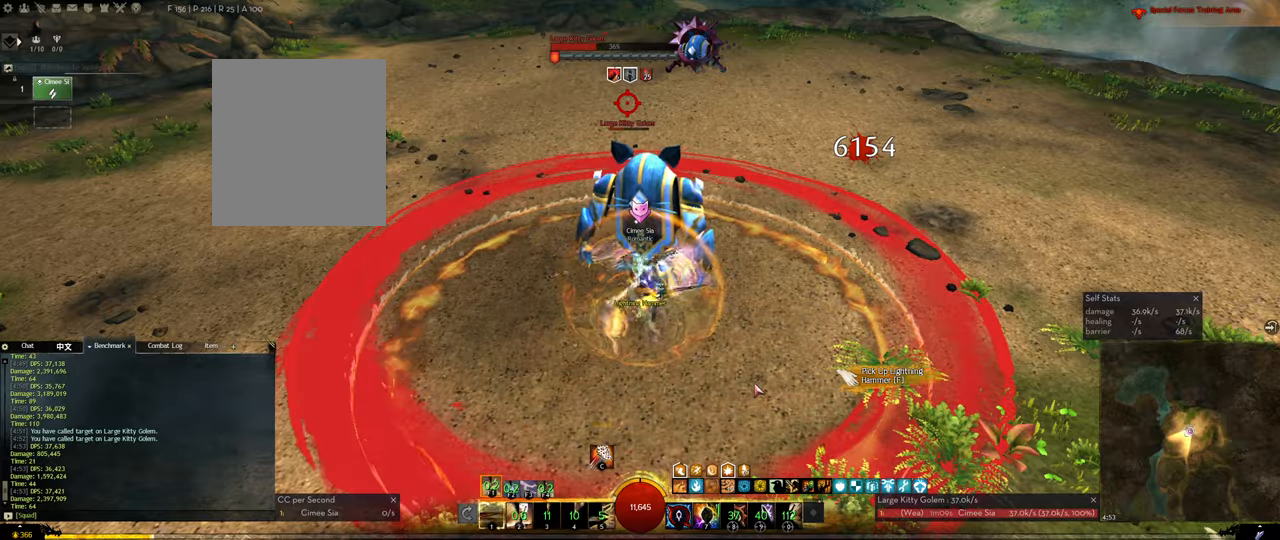
{"keys": ["1"], "events": [[67, "1", "down"], [117, "1", "up"], [200, "1", "down"], [250, "1", "up"], [350, "1", "down"], [400, "1", "up"], [434, "1", "down"]]}
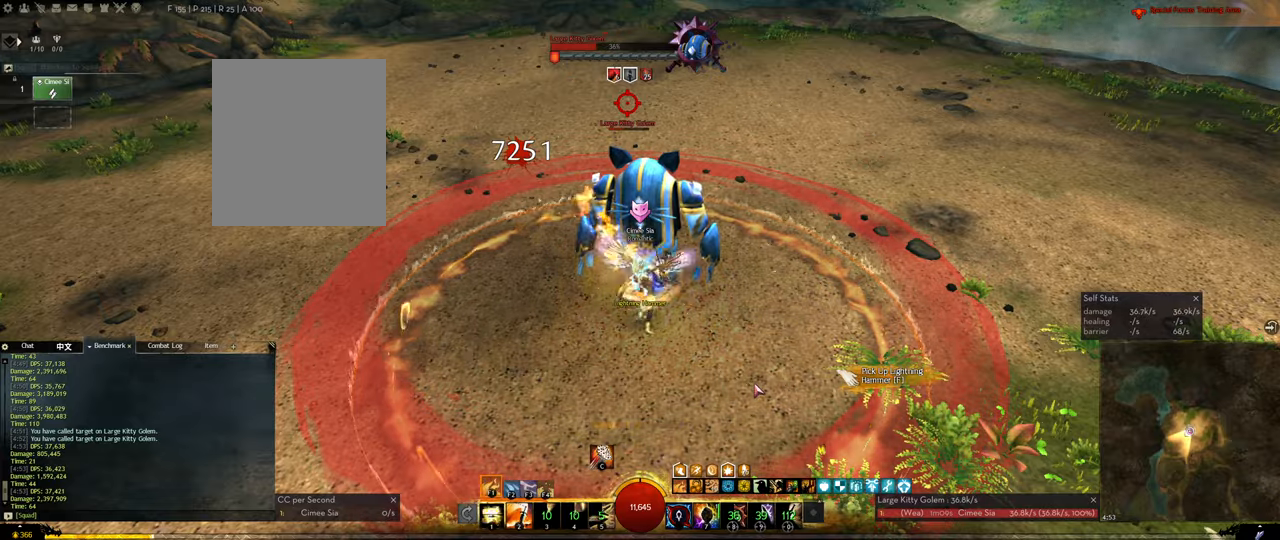
{"keys": [], "events": [[84, "1", "up"], [167, "2", "down"], [217, "2", "up"], [317, "2", "down"], [367, "2", "up"], [400, "2", "down"], [500, "2", "up"]]}
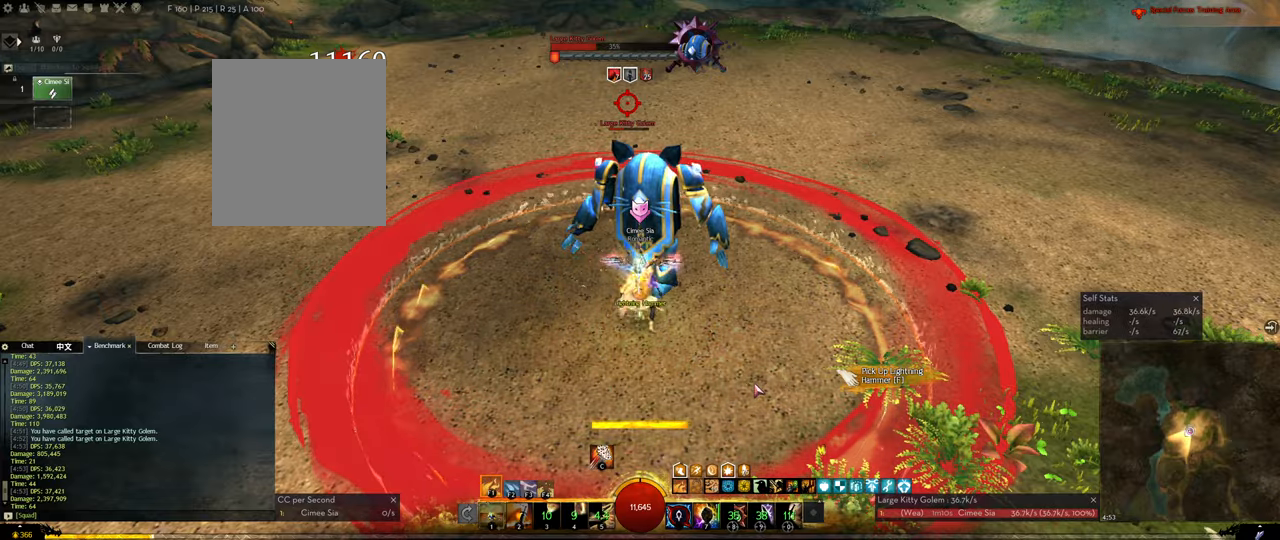
{"keys": ["3"], "events": [[100, "f2", "down"], [134, "f2", "up"], [234, "3", "down"], [284, "3", "up"], [334, "3", "down"], [367, "3", "up"], [417, "3", "down"]]}
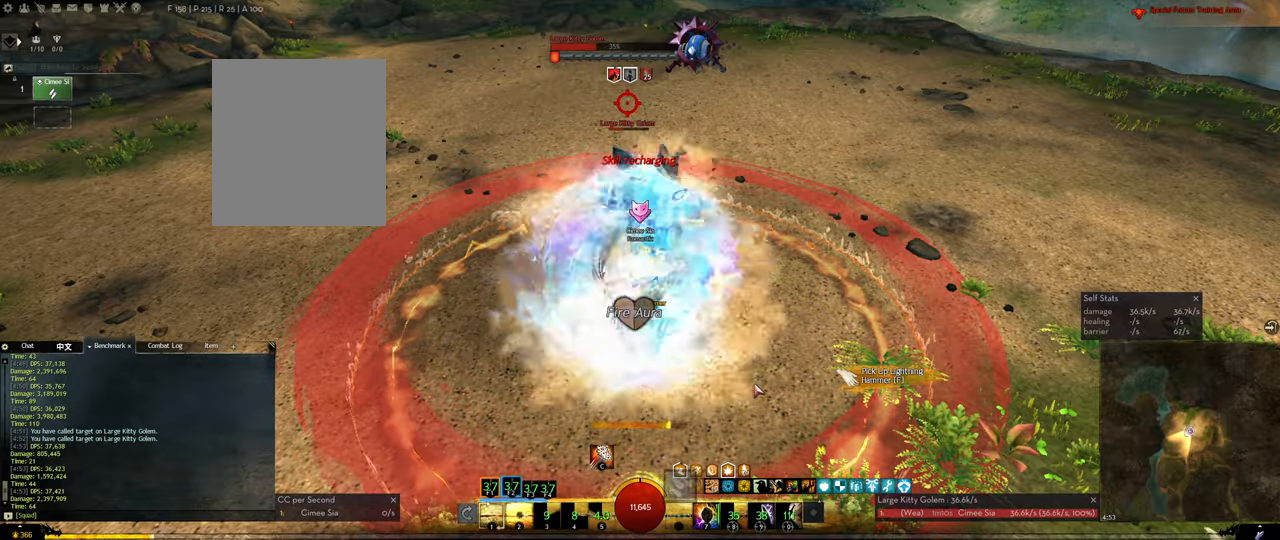
{"keys": ["f3"], "events": [[17, "3", "up"], [250, "f3", "down"], [300, "f3", "up"], [350, "f3", "down"], [400, "f3", "up"], [434, "f3", "down"]]}
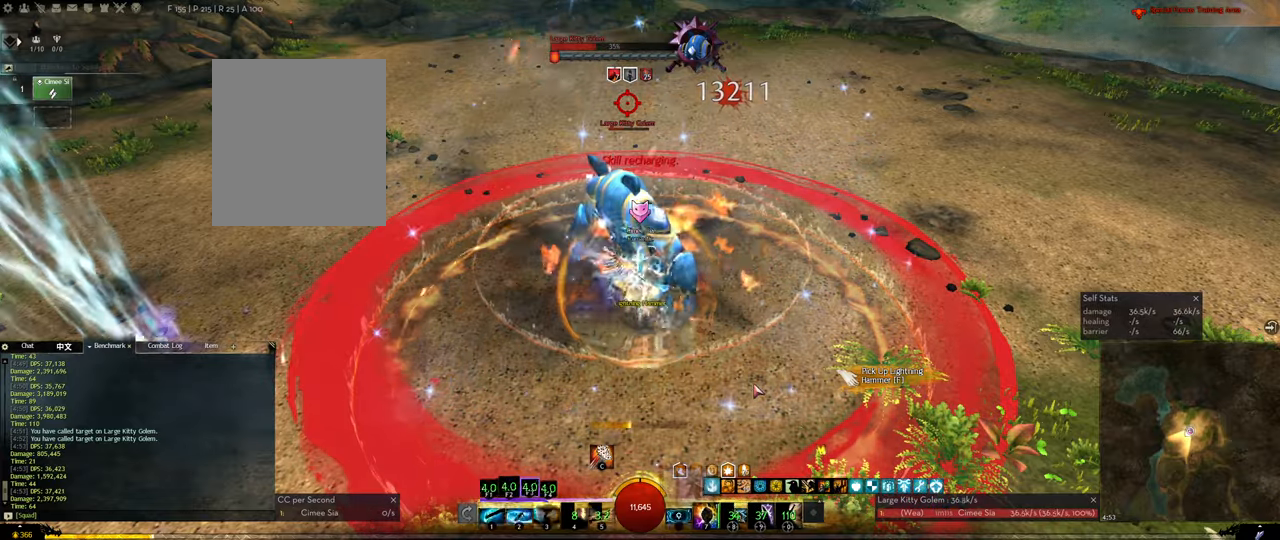
{"keys": ["1"], "events": [[34, "f3", "up"], [134, "1", "down"], [167, "1", "up"], [217, "1", "down"], [317, "1", "up"], [367, "1", "down"], [450, "1", "up"], [500, "1", "down"]]}
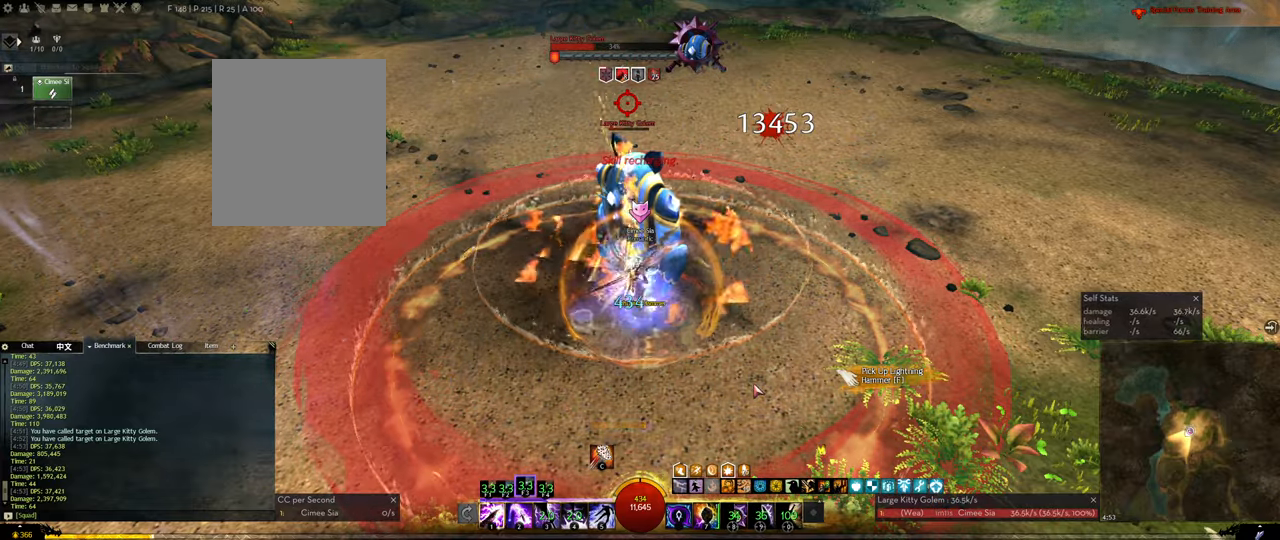
{"keys": [], "events": [[134, "1", "up"], [184, "1", "down"], [284, "1", "up"], [334, "1", "down"], [467, "1", "up"]]}
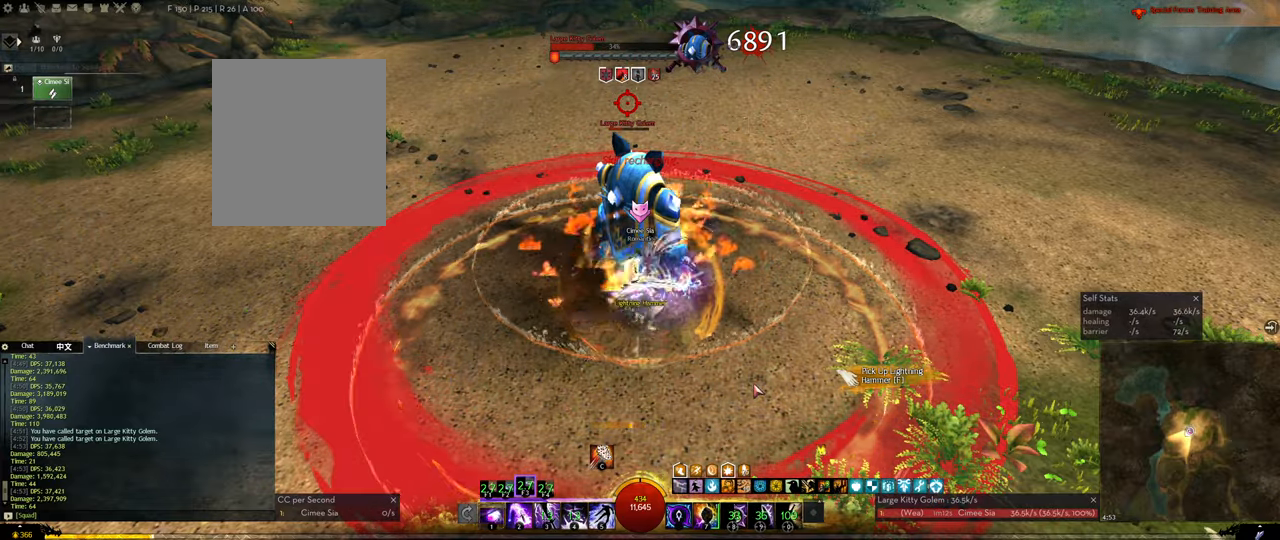
{"keys": [], "events": [[17, "1", "down"], [150, "1", "up"], [200, "1", "down"], [300, "1", "up"], [384, "1", "down"], [484, "1", "up"]]}
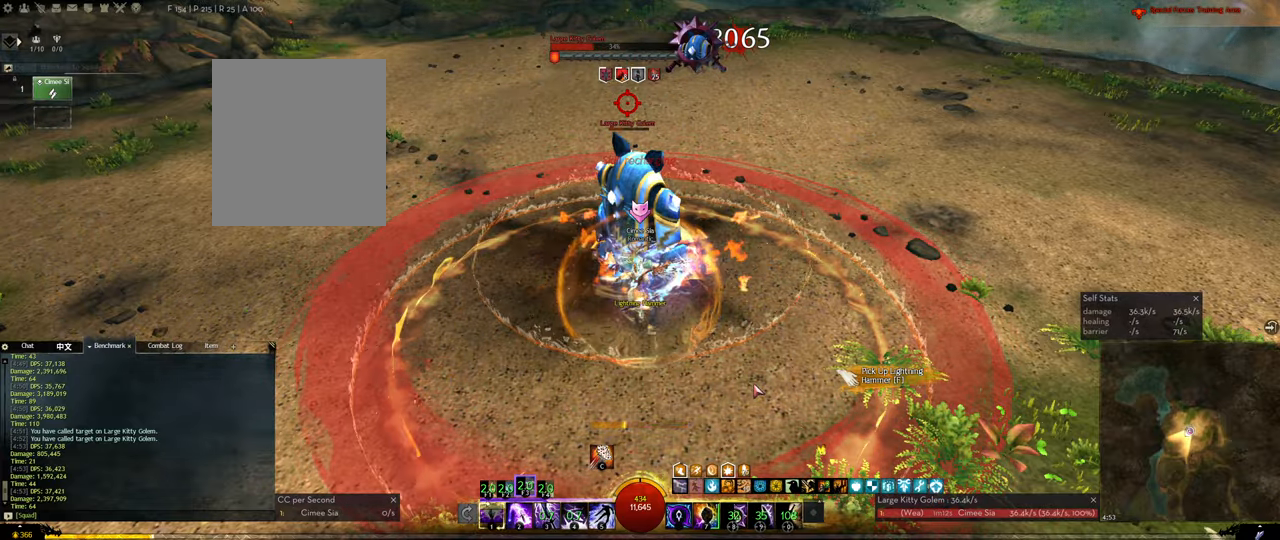
{"keys": ["1"], "events": [[84, "1", "down"], [167, "1", "up"], [267, "1", "down"], [367, "1", "up"], [450, "1", "down"]]}
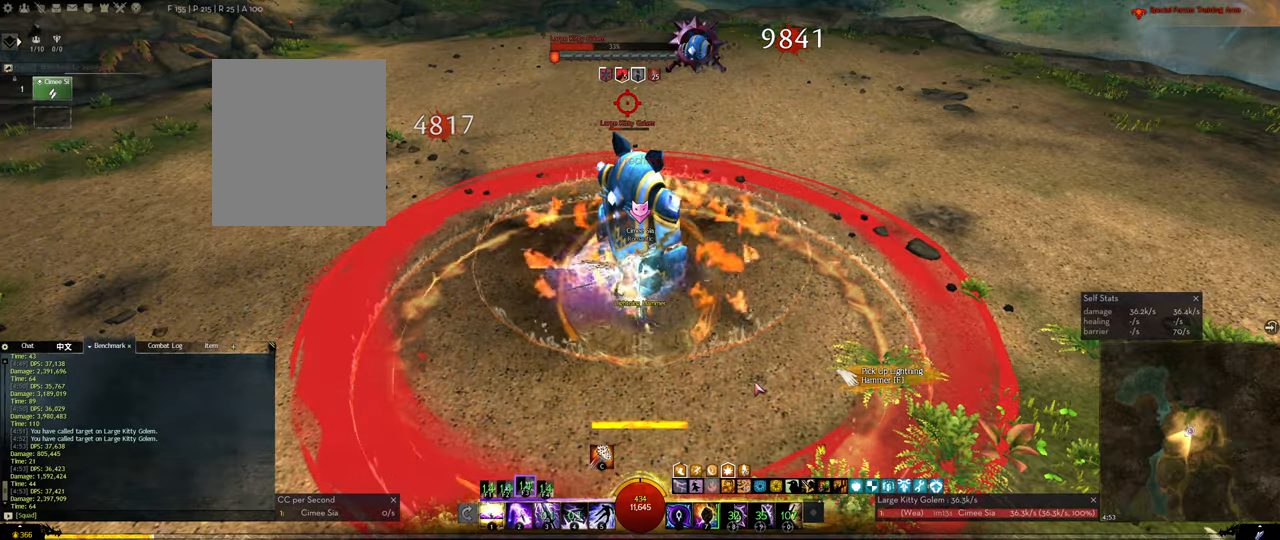
{"keys": ["1"], "events": [[50, "1", "up"], [100, "1", "down"], [184, "1", "up"], [234, "1", "down"], [334, "1", "up"], [417, "1", "down"]]}
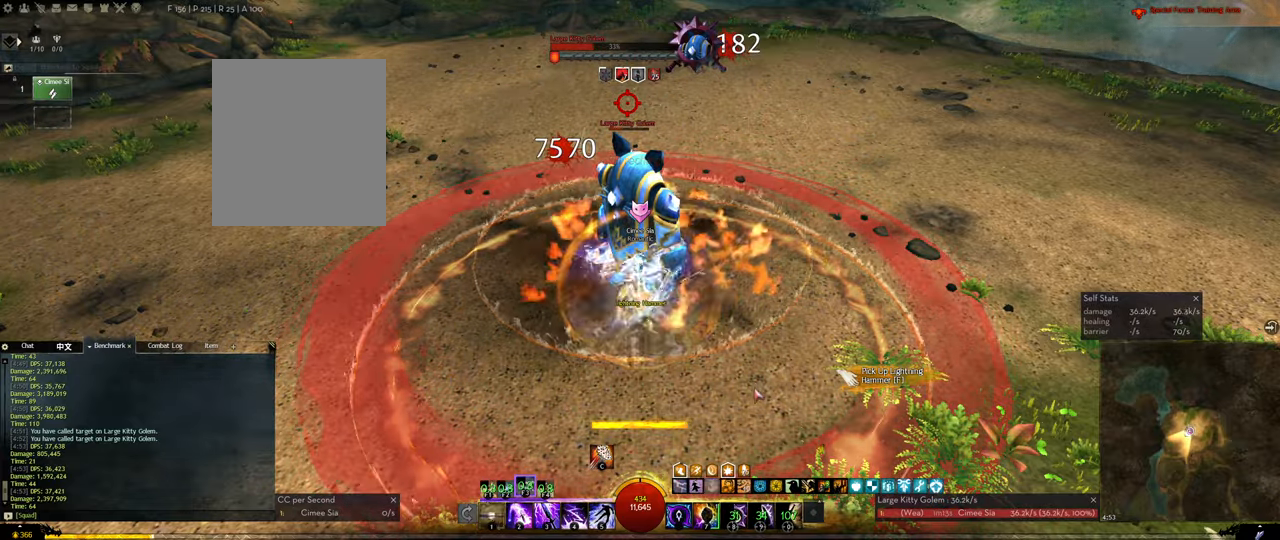
{"keys": [], "events": [[17, "1", "up"], [66, "1", "down"], [150, "1", "up"], [250, "1", "down"], [300, "1", "up"], [383, "1", "down"], [433, "1", "up"]]}
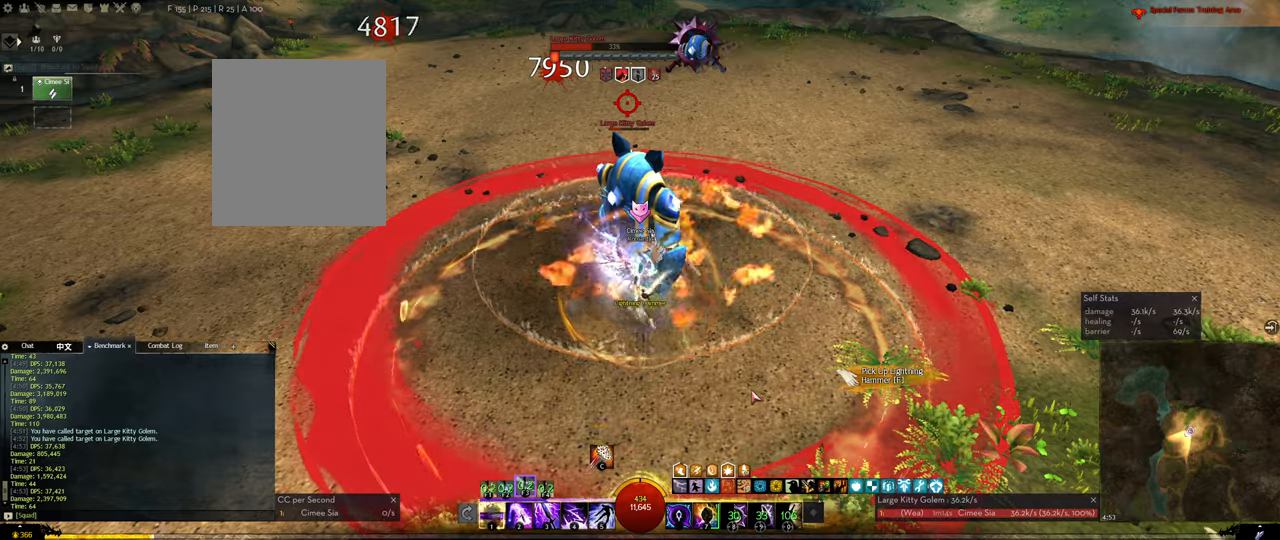
{"keys": [], "events": [[33, "1", "down"], [83, "1", "up"], [133, "1", "down"], [216, "1", "up"], [266, "1", "down"], [316, "1", "up"], [450, "3", "down"], [500, "3", "up"]]}
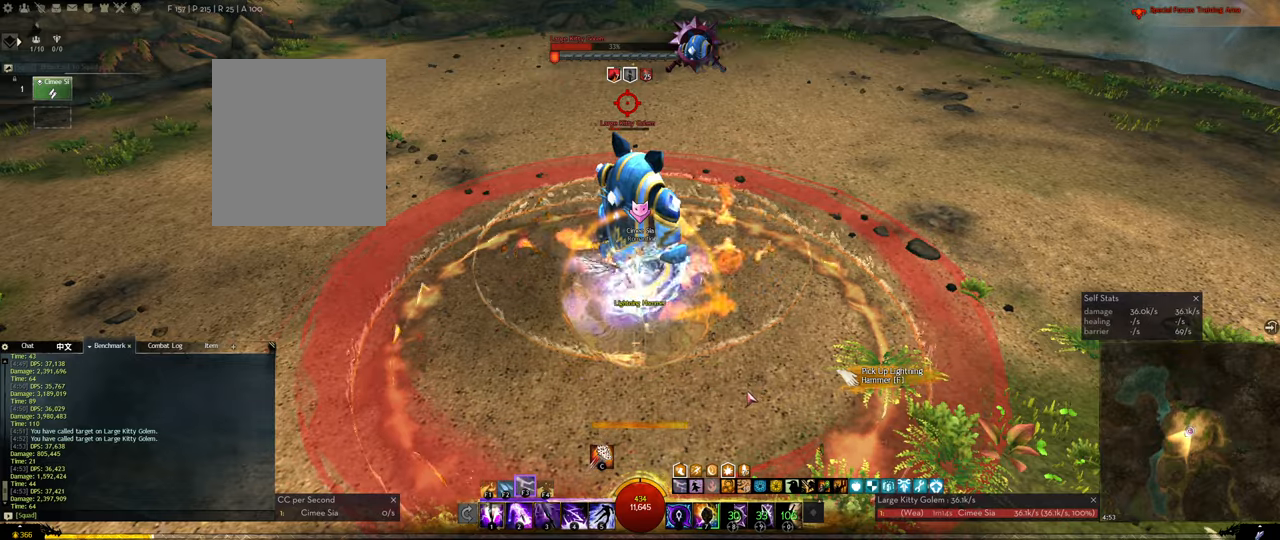
{"keys": [], "events": [[50, "3", "down"], [150, "3", "up"], [233, "f1", "down"], [283, "f1", "up"], [366, "3", "down"], [416, "3", "up"]]}
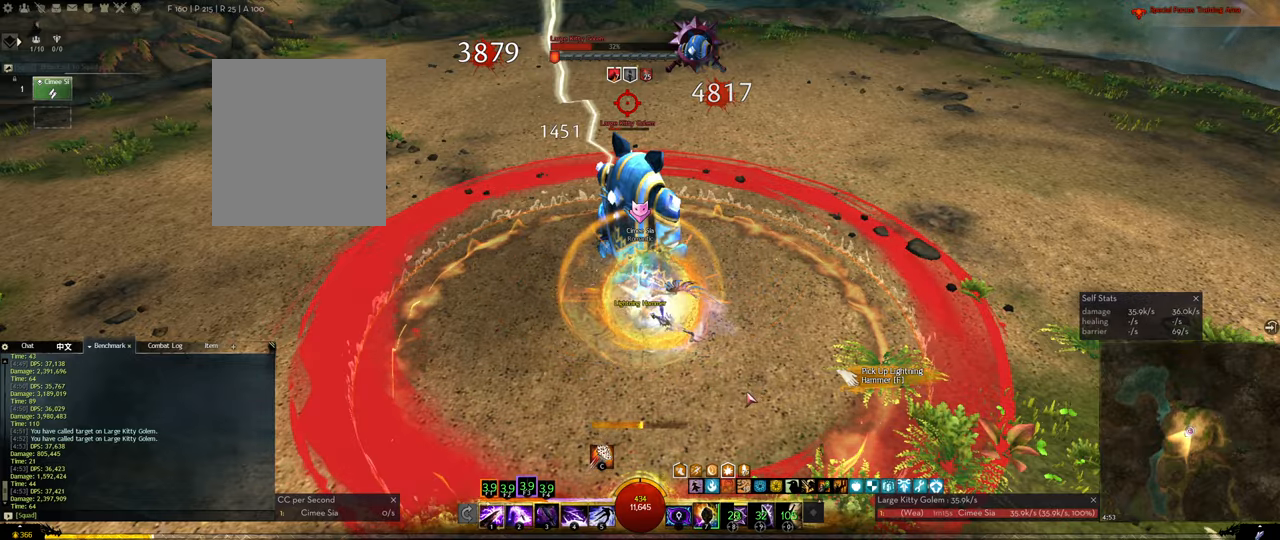
{"keys": ["4"], "events": [[16, "3", "down"], [150, "3", "up"], [200, "3", "down"], [250, "3", "up"], [300, "3", "down"], [350, "3", "up"], [400, "3", "down"], [433, "3", "up"], [483, "4", "down"]]}
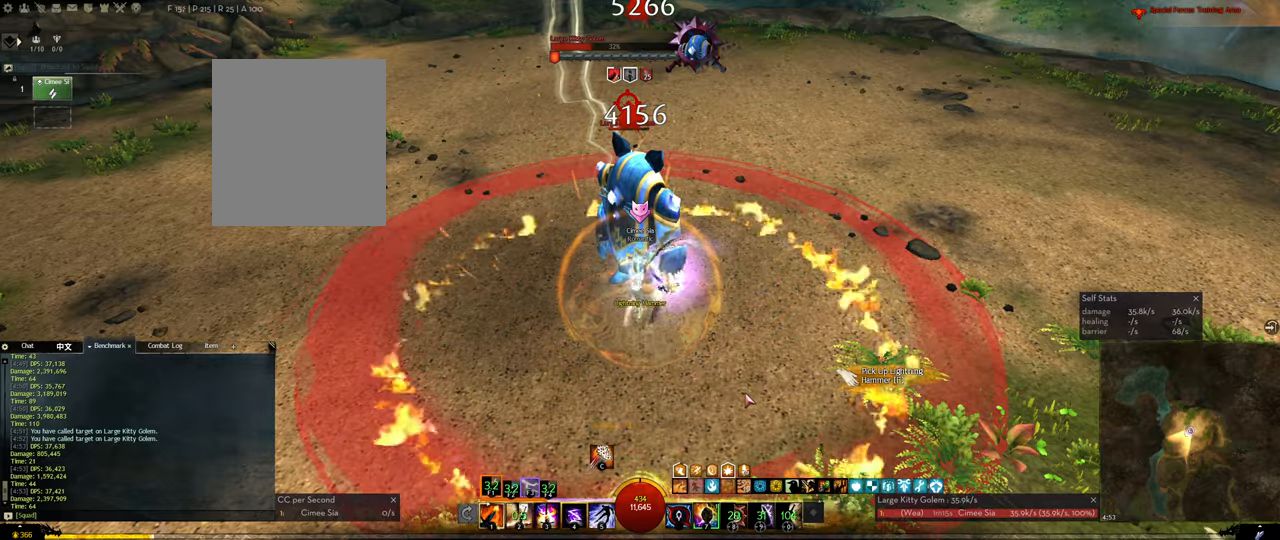
{"keys": ["2"], "events": [[133, "4", "up"], [166, "4", "down"], [216, "4", "up"], [266, "2", "down"], [450, "2", "up"], [500, "2", "down"]]}
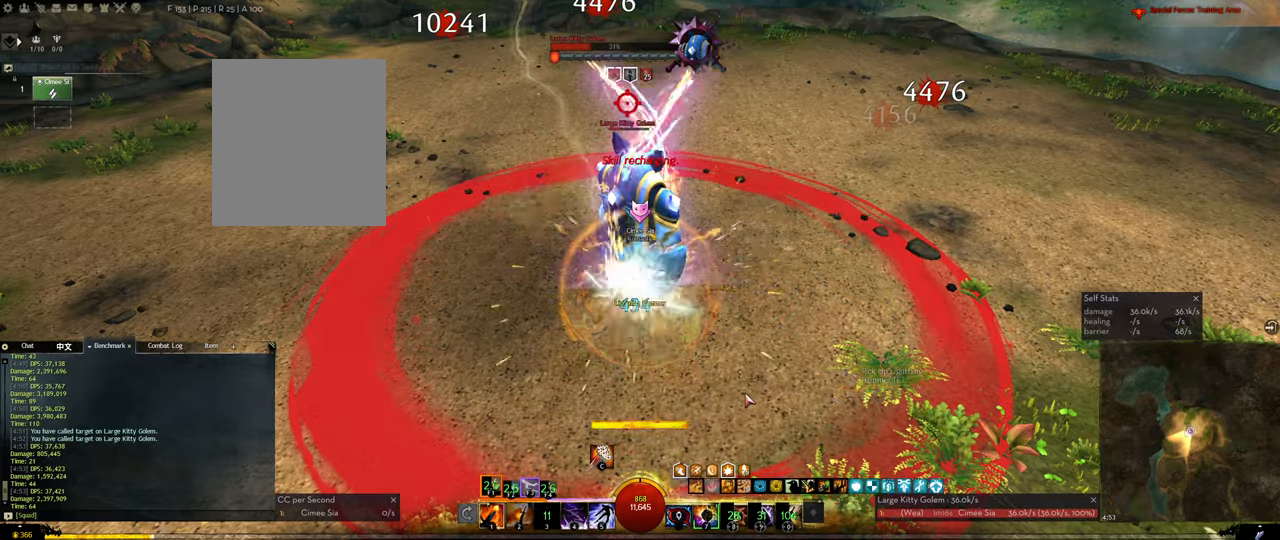
{"keys": ["f"], "events": [[183, "2", "up"], [283, "f", "down"], [333, "f", "up"], [383, "f", "down"], [416, "f", "up"], [466, "f", "down"]]}
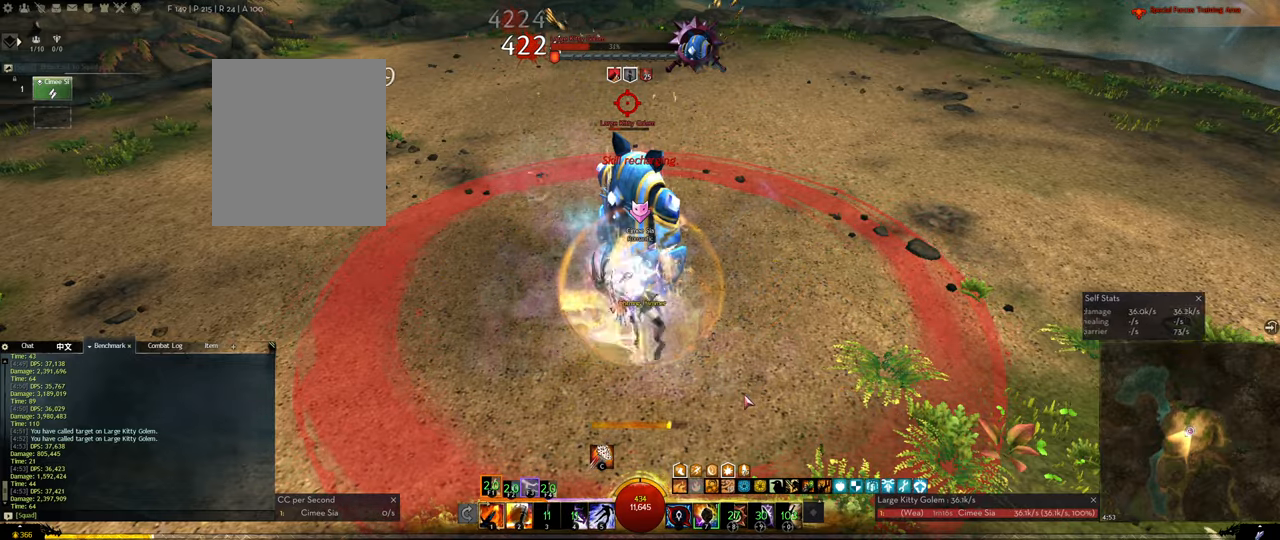
{"keys": [], "events": [[16, "f", "up"], [116, "f", "down"], [300, "f", "up"], [350, "f", "down"], [400, "f", "up"], [433, "f", "down"], [483, "f", "up"]]}
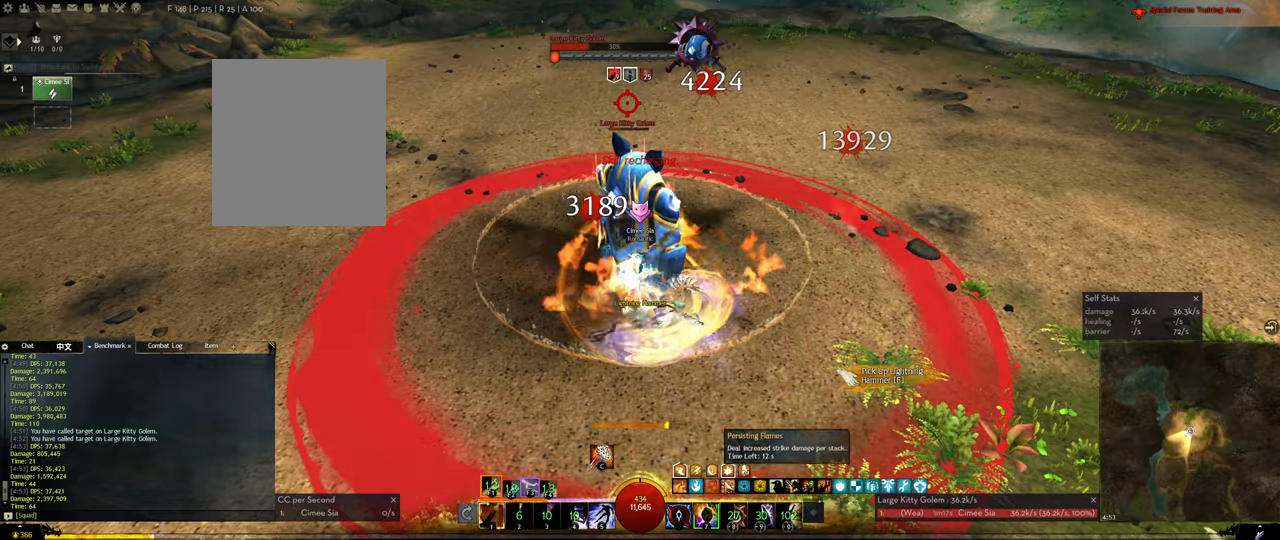
{"keys": [], "events": [[33, "f", "down"], [83, "f", "up"], [133, "f", "down"], [166, "f", "up"], [216, "f", "down"], [266, "f", "up"], [316, "f", "down"], [450, "f", "up"]]}
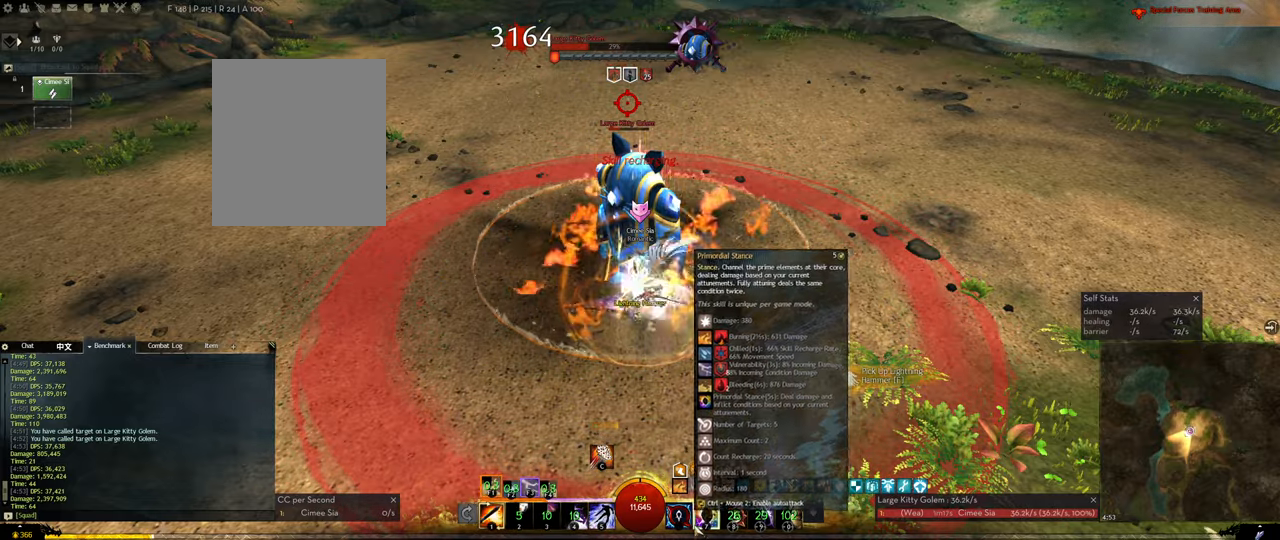
{"keys": ["4", "f1"], "events": [[50, "4", "down"], [183, "f1", "down"], [233, "f1", "up"], [283, "f1", "down"], [333, "f1", "up"], [383, "f1", "down"], [416, "4", "up"], [466, "4", "down"]]}
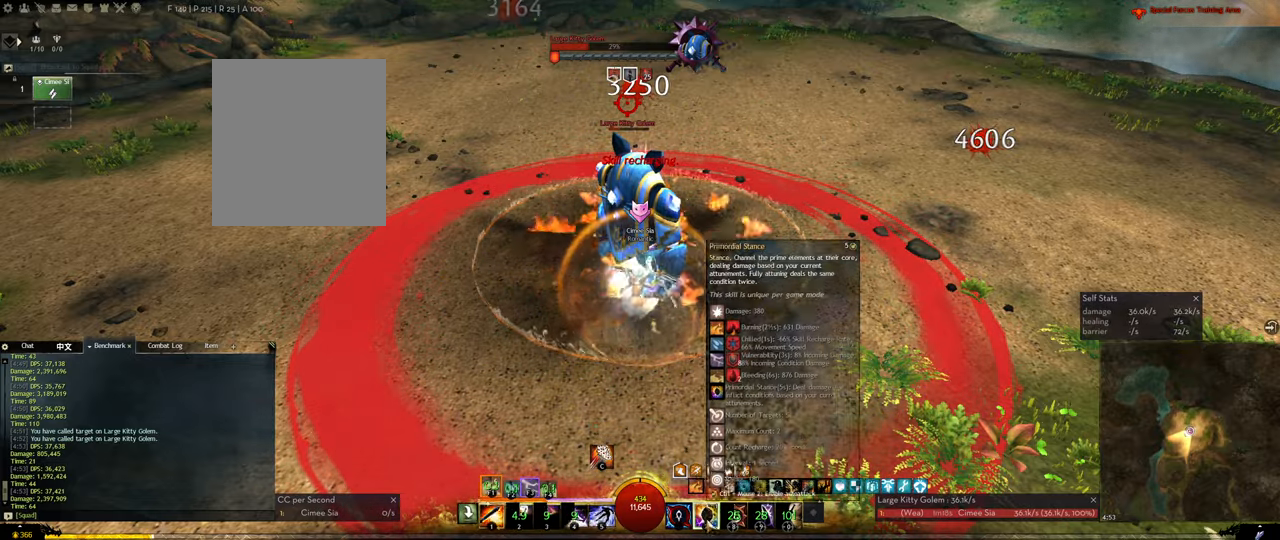
{"keys": ["4", "f1"], "events": [[16, "4", "up"], [66, "4", "down"], [66, "f1", "up"], [116, "f1", "down"], [166, "f1", "up"], [200, "4", "up"], [200, "f1", "down"], [250, "4", "down"], [250, "f1", "up"], [300, "f1", "down"], [350, "4", "up"], [350, "f1", "up"], [383, "4", "down"], [433, "4", "up"], [483, "4", "down"], [483, "f1", "down"]]}
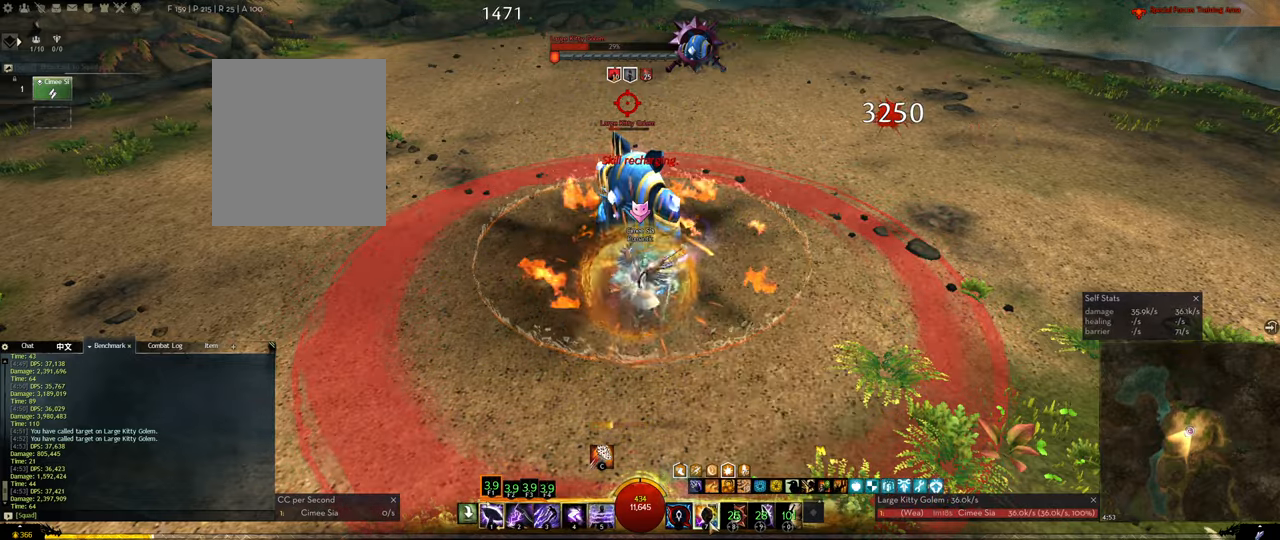
{"keys": [], "events": [[33, "4", "up"], [33, "f1", "up"], [133, "4", "down"], [167, "4", "up"], [167, "f1", "down"], [217, "f1", "up"], [267, "4", "down"], [267, "f1", "down"], [317, "4", "up"], [317, "f1", "up"], [367, "f1", "down"], [450, "f1", "up"]]}
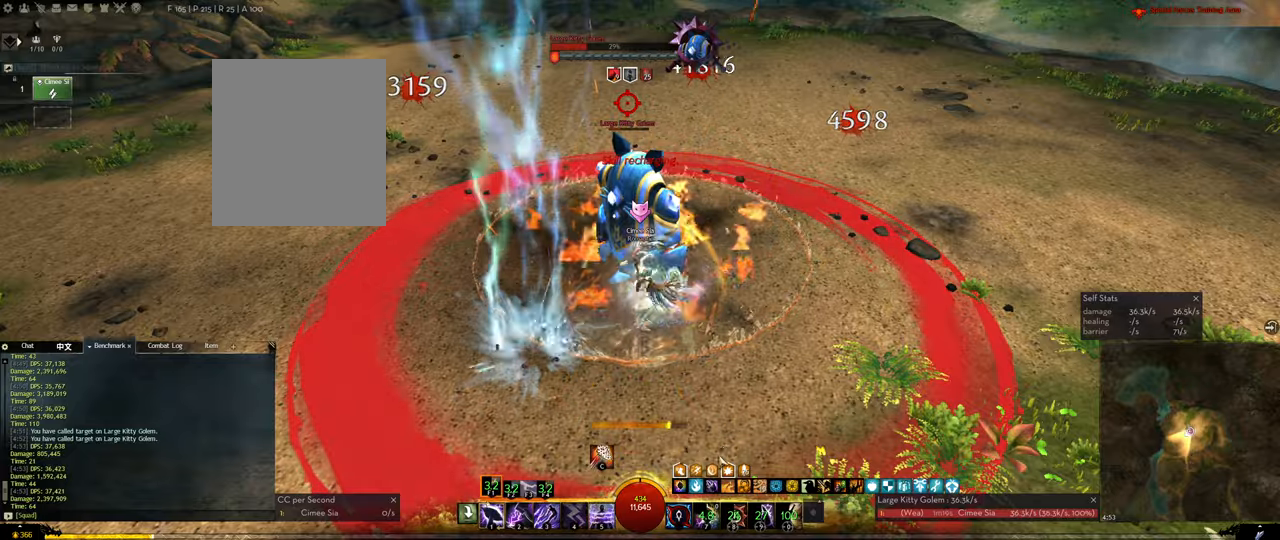
{"keys": [], "events": [[100, "1", "down"], [133, "1", "up"], [183, "1", "down"], [283, "1", "up"], [383, "1", "down"], [467, "1", "up"]]}
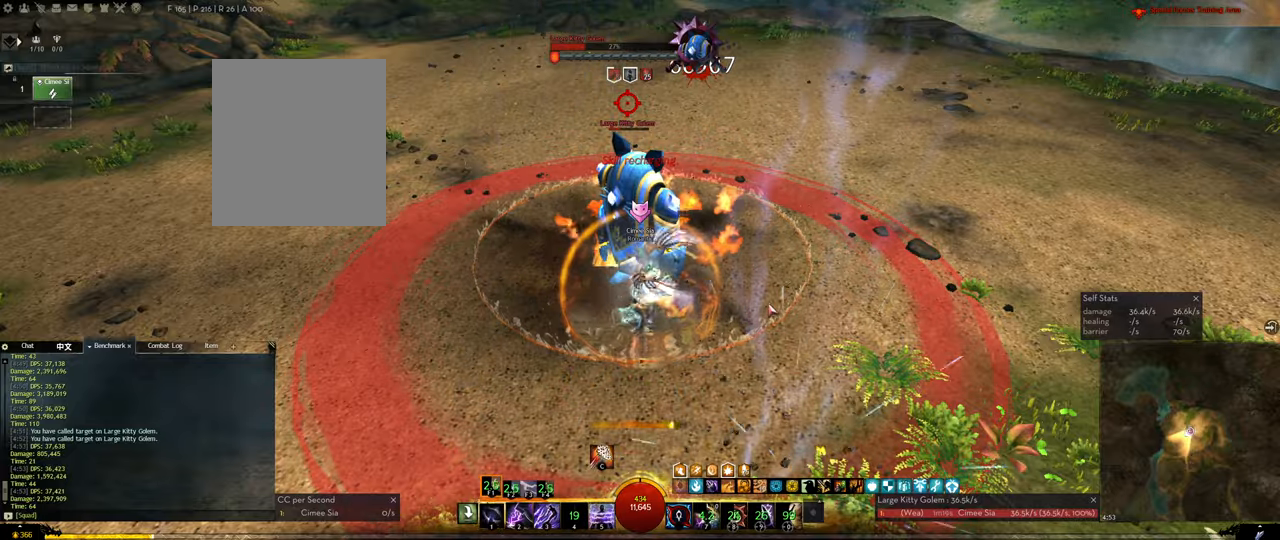
{"keys": ["1"], "events": [[17, "1", "down"], [117, "1", "up"], [150, "1", "down"], [250, "1", "up"], [350, "1", "down"], [433, "1", "up"], [483, "1", "down"]]}
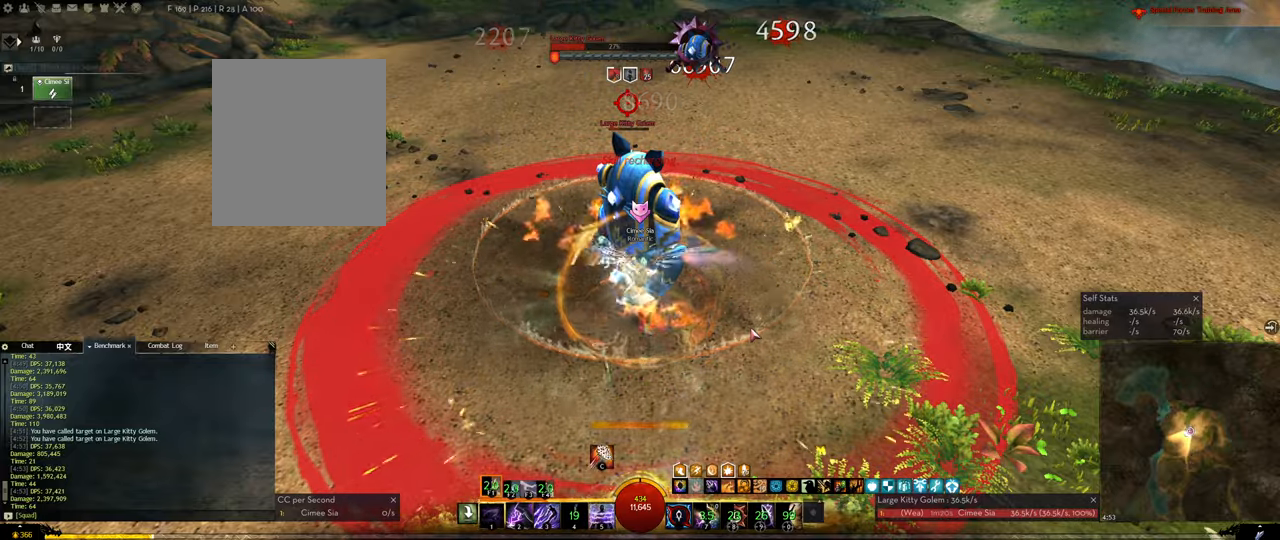
{"keys": ["1"], "events": [[83, "1", "up"], [133, "1", "down"], [217, "1", "up"], [267, "1", "down"], [317, "1", "up"], [367, "1", "down"]]}
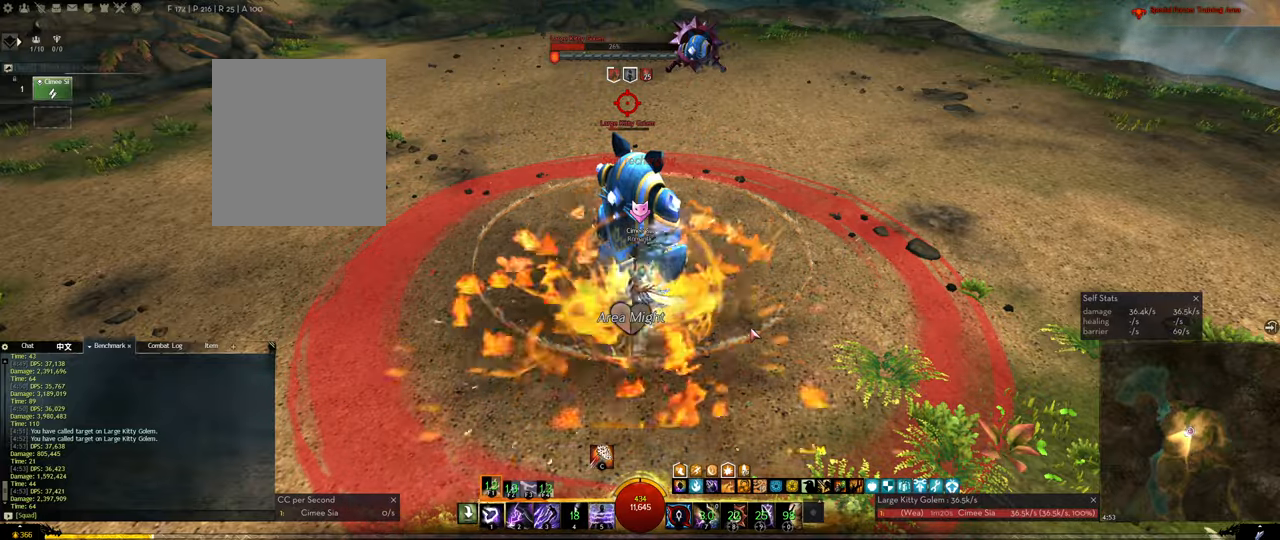
{"keys": [], "events": [[50, "1", "up"], [133, "tilde", "down"], [233, "tilde", "up"], [283, "3", "down"], [467, "3", "up"]]}
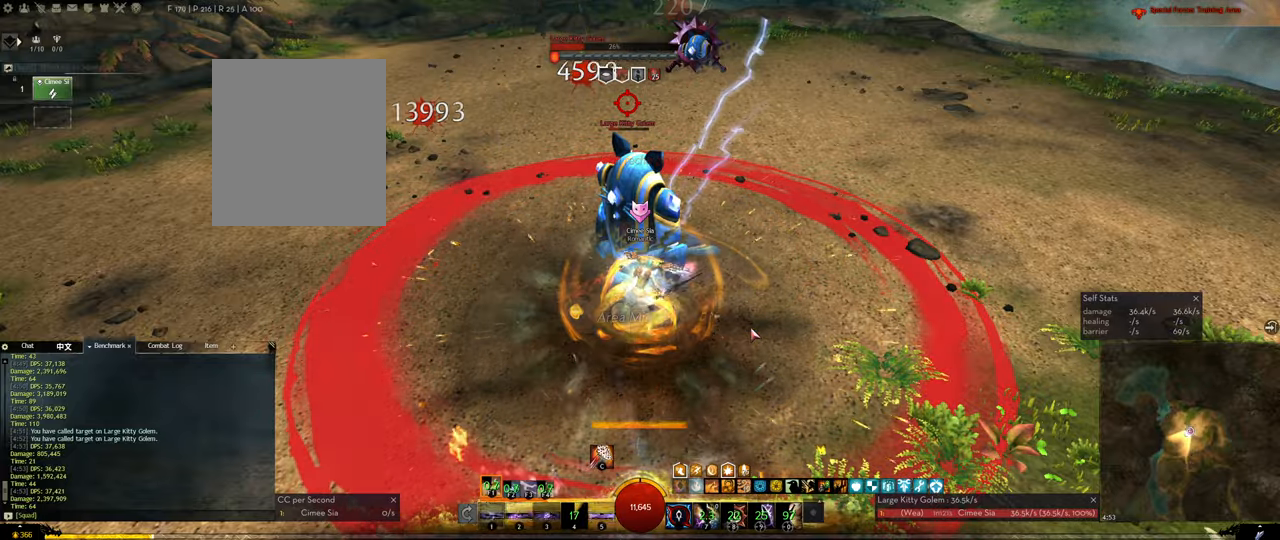
{"keys": [], "events": [[17, "3", "down"], [117, "3", "up"], [150, "4", "down"], [200, "4", "up"], [350, "4", "down"], [400, "4", "up"], [433, "4", "down"], [483, "4", "up"]]}
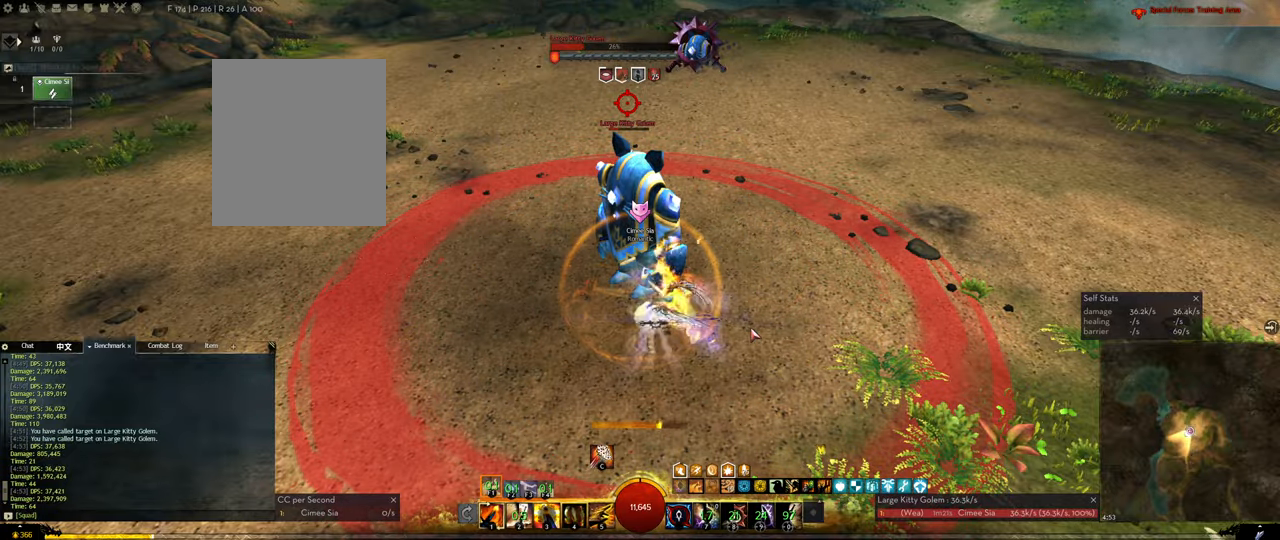
{"keys": []}
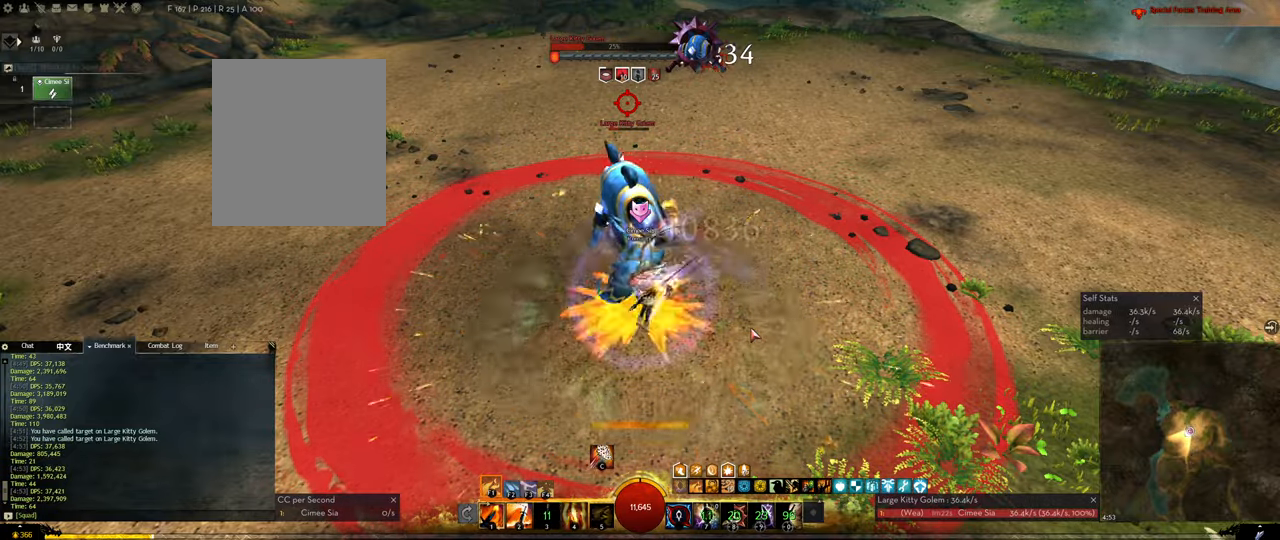
{"keys": ["2"], "events": [[50, "5", "down"], [150, "5", "up"], [283, "2", "down"], [383, "2", "up"], [417, "2", "down"]]}